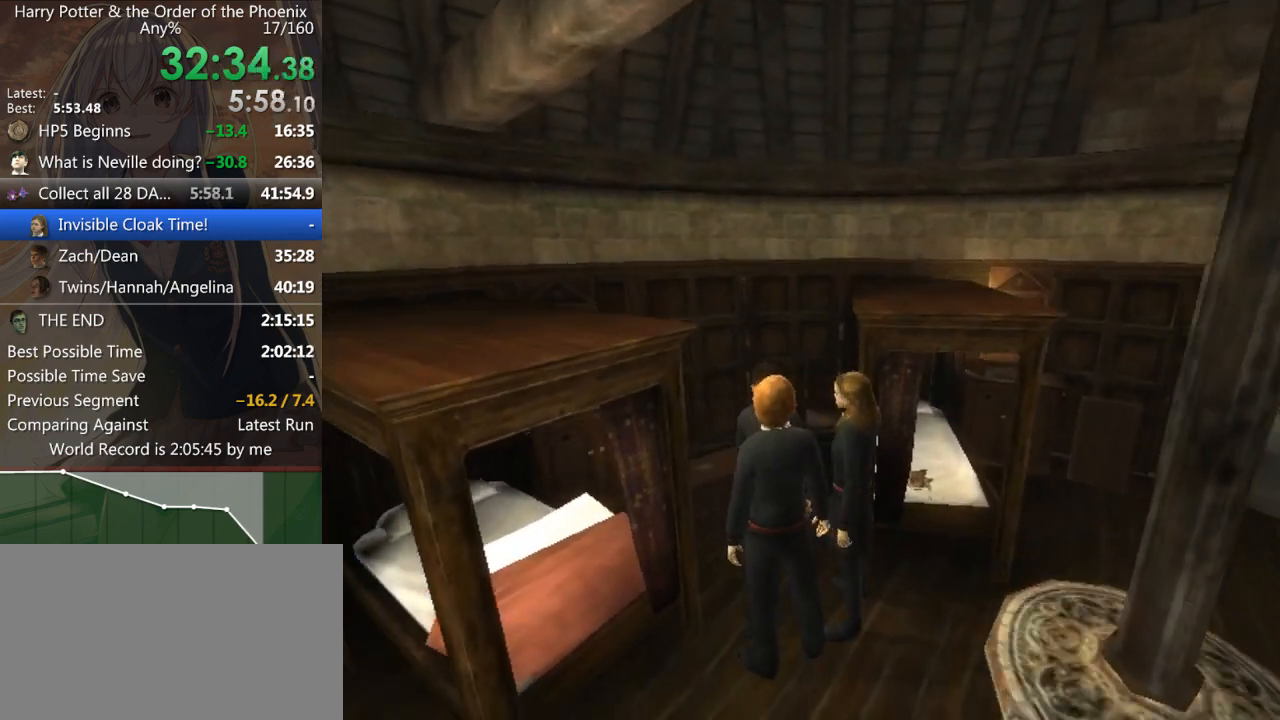
Gameplay with keyboard and mouse; each line is a JSON object with the keys and mouse buttons held at the frame after it. "events" lists presses ("down") and releases ("up") of "a", "c", "ctrl", "d", "down", "escape", "left", "return", "right", "s", "shift_l", "shift_r", "space", "tab", "up", "w", "mouse_left" and "mouse_right" between this image and that frame as [ms after this image, input, new state], when the widget could be followed in between. "mouse_left", "mouse_right" = the "left", "right" buttons of the "mouse" list. No other keys are recorded. Mouse movement is not recorded.
{"keys": ["d", "s", "shift_l"], "mouse": [], "events": [[333, "d", "down"]]}
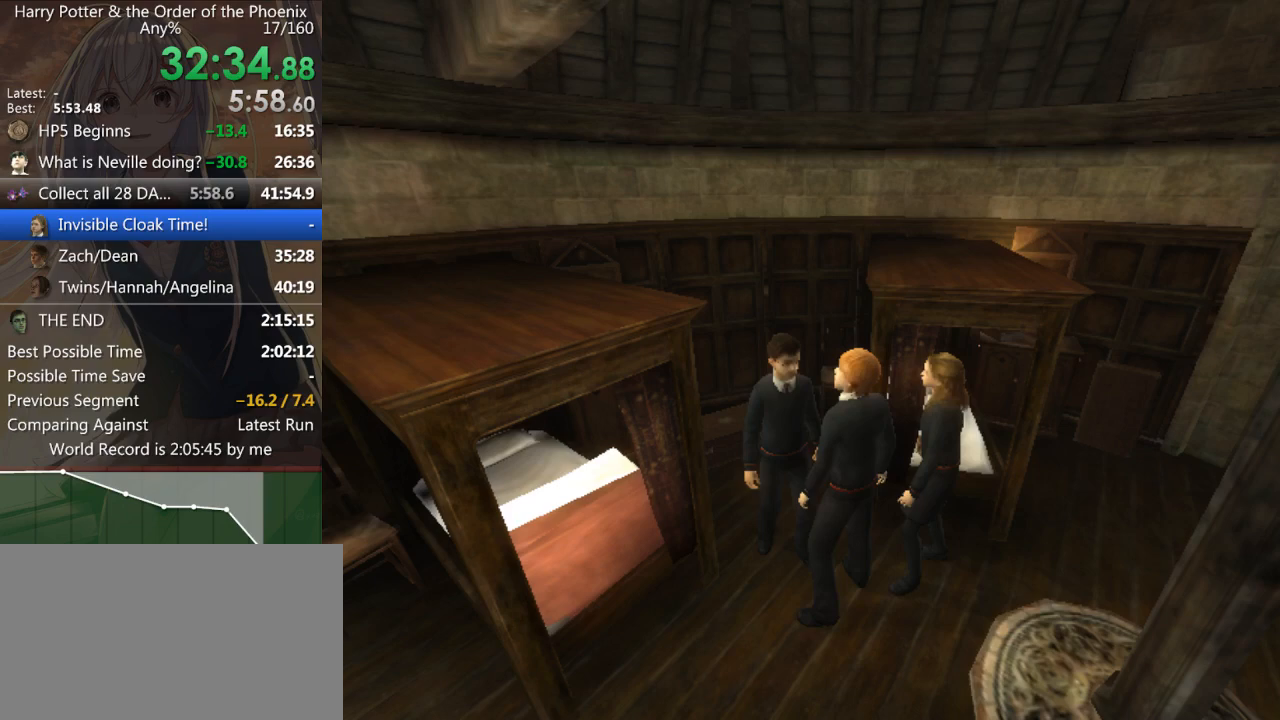
{"keys": ["d", "s", "shift_l"], "mouse": [], "events": []}
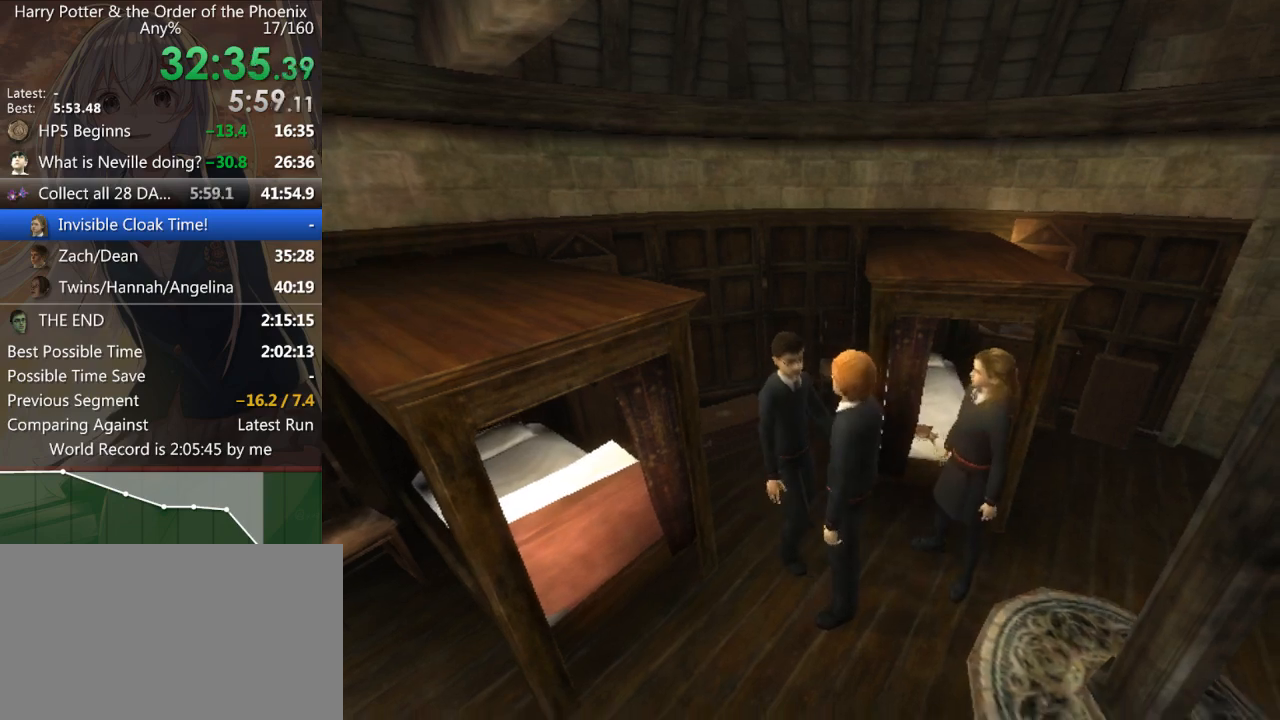
{"keys": ["s"], "mouse": [], "events": [[133, "s", "up"], [300, "s", "down"], [433, "d", "up"], [500, "shift_l", "up"]]}
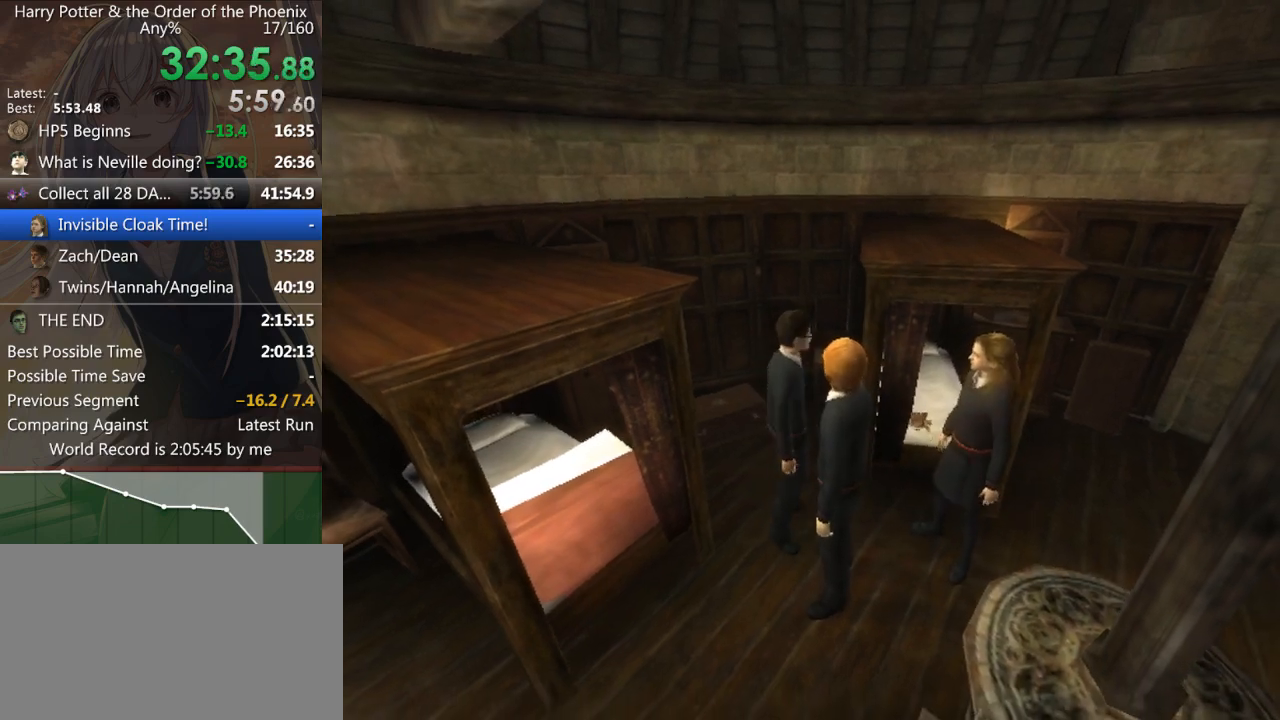
{"keys": ["a", "s", "shift_l"], "mouse": [], "events": [[33, "shift_l", "down"], [167, "a", "down"]]}
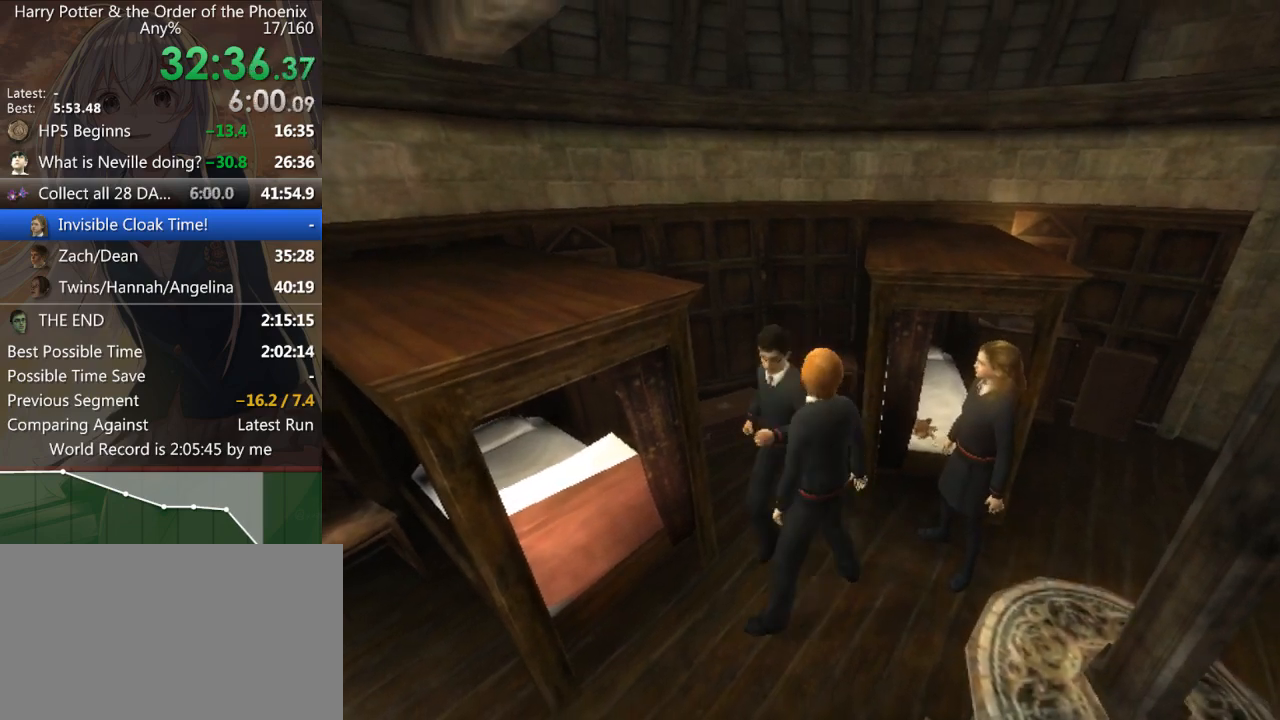
{"keys": ["d", "s", "shift_l"], "mouse": [], "events": [[200, "a", "up"], [233, "d", "down"], [400, "s", "up"], [433, "s", "down"]]}
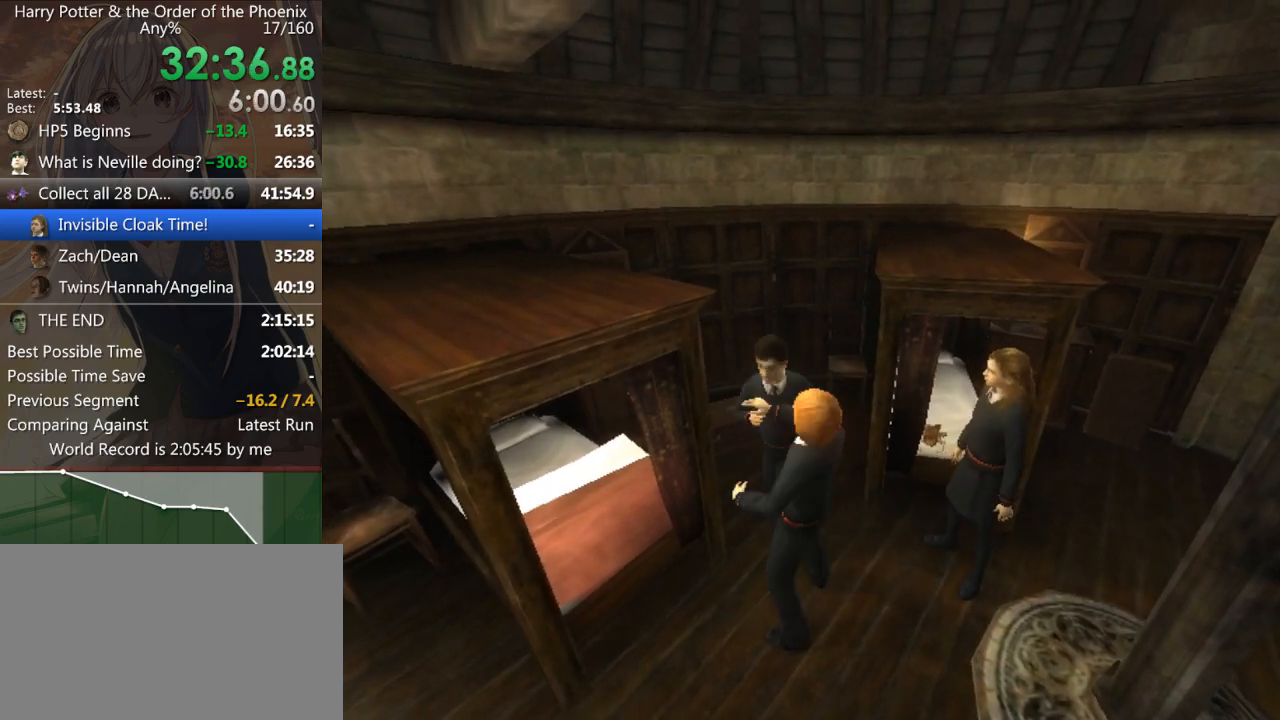
{"keys": ["d", "s", "shift_l"], "mouse": [], "events": [[33, "s", "up"], [400, "s", "down"]]}
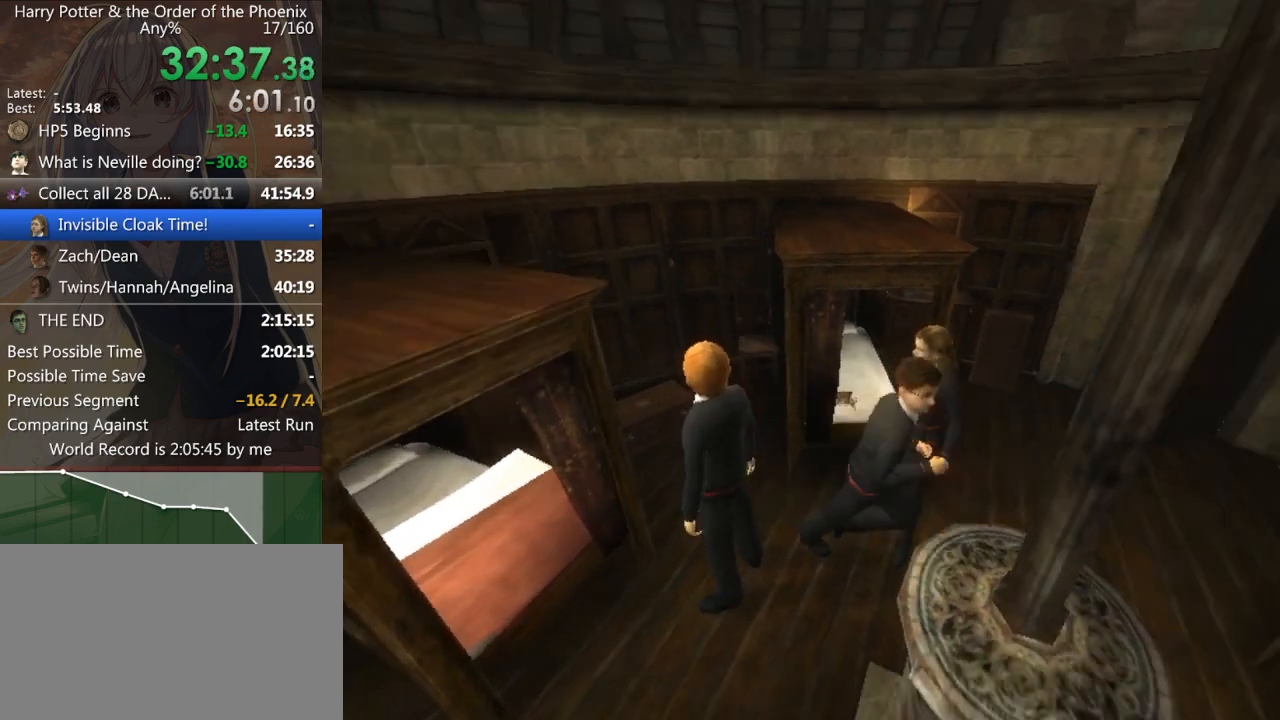
{"keys": ["a"], "mouse": [], "events": [[133, "d", "up"], [167, "s", "up"], [167, "shift_l", "up"], [300, "a", "down"]]}
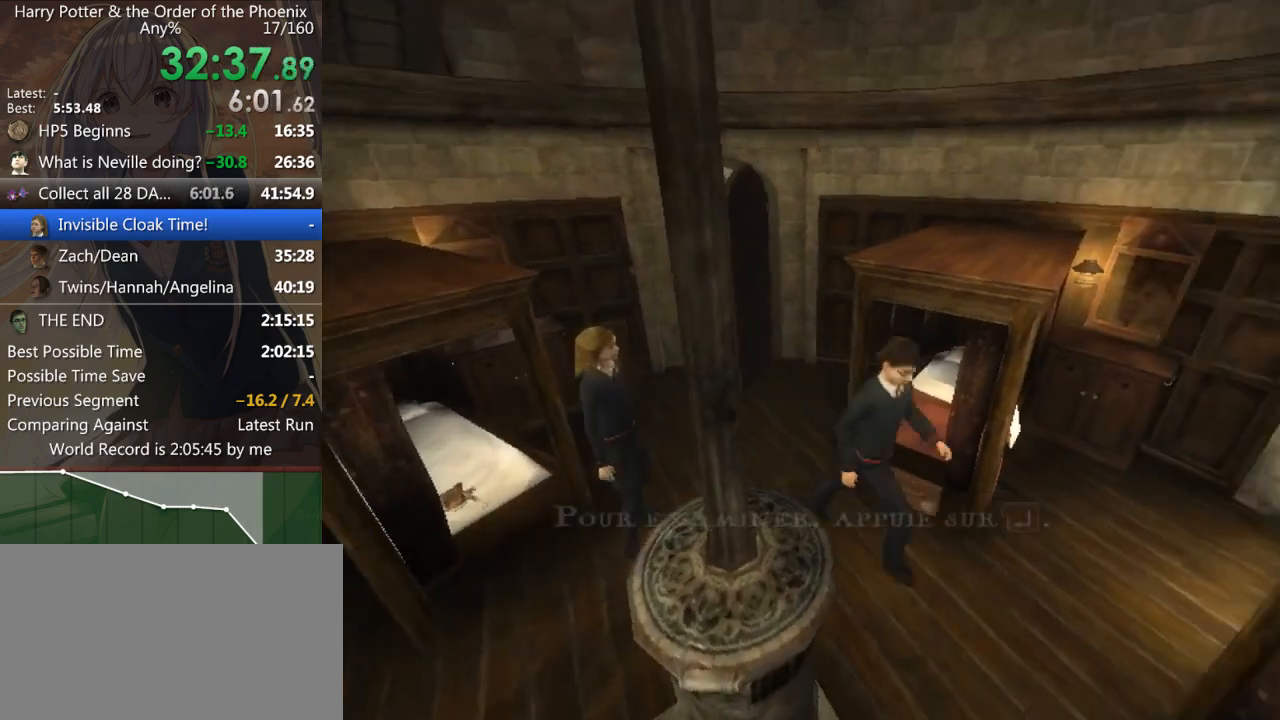
{"keys": ["shift_l", "w"], "mouse": [], "events": [[133, "shift_l", "down"], [400, "w", "down"], [433, "a", "up"]]}
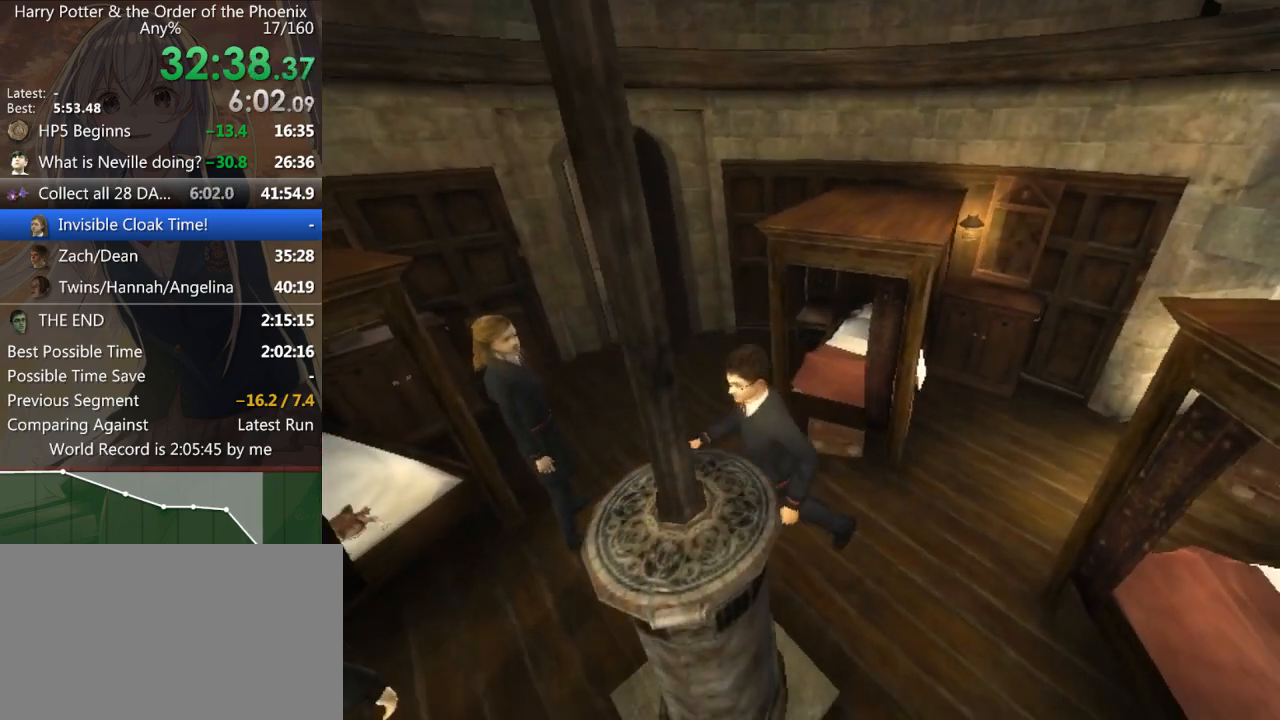
{"keys": ["shift_l", "w"], "mouse": [], "events": [[367, "a", "down"], [433, "a", "up"]]}
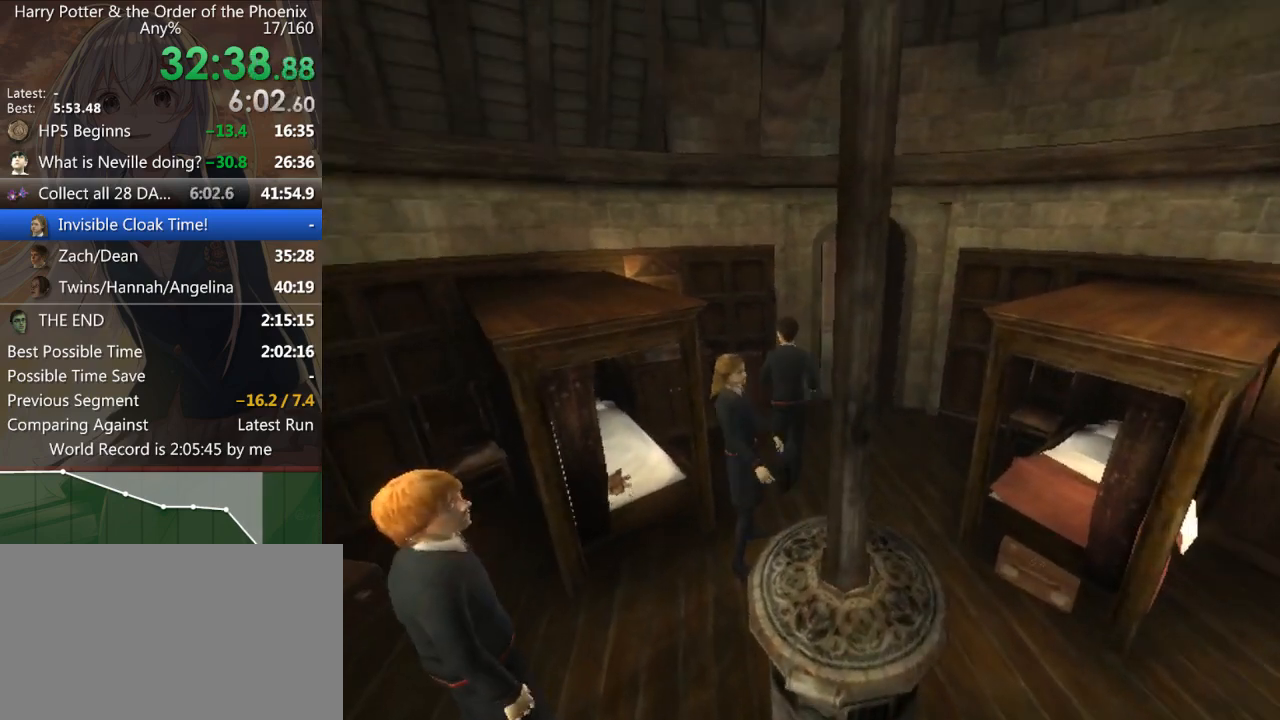
{"keys": ["d", "shift_l", "w"], "mouse": [], "events": [[133, "d", "down"], [233, "w", "up"], [467, "w", "down"]]}
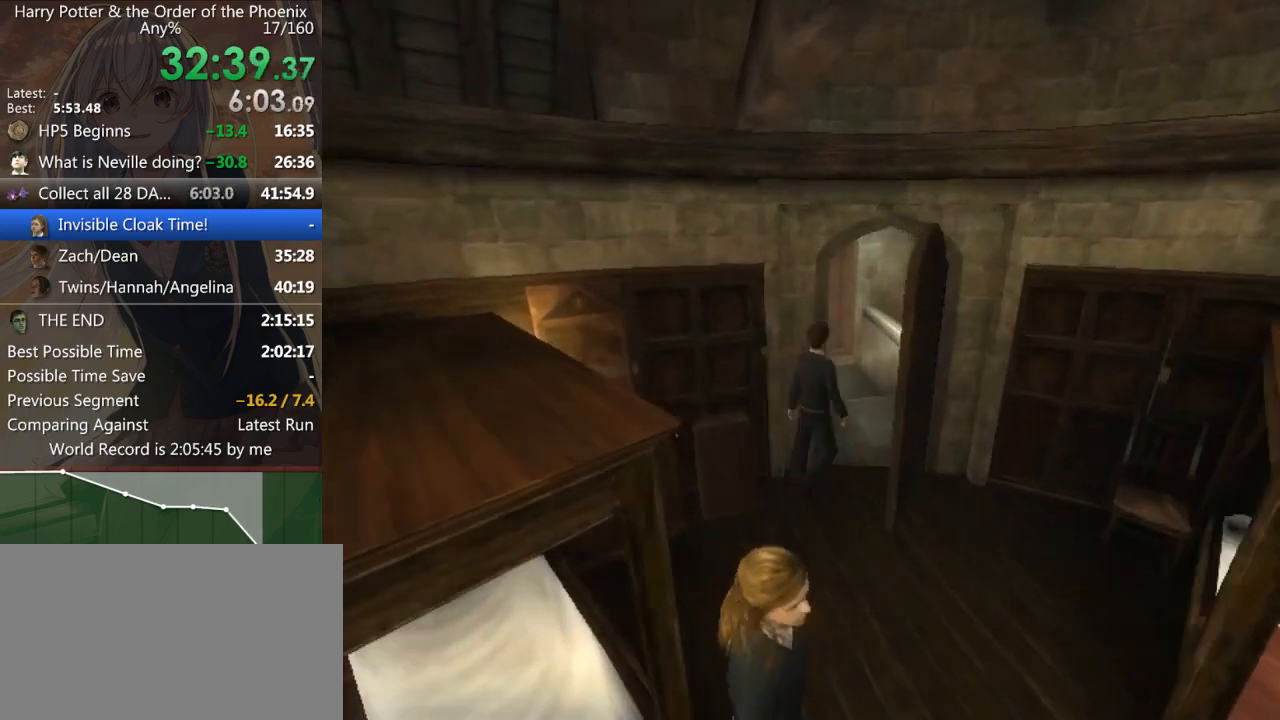
{"keys": ["a", "shift_l"], "mouse": [], "events": [[167, "a", "down"], [167, "d", "up"], [233, "w", "up"]]}
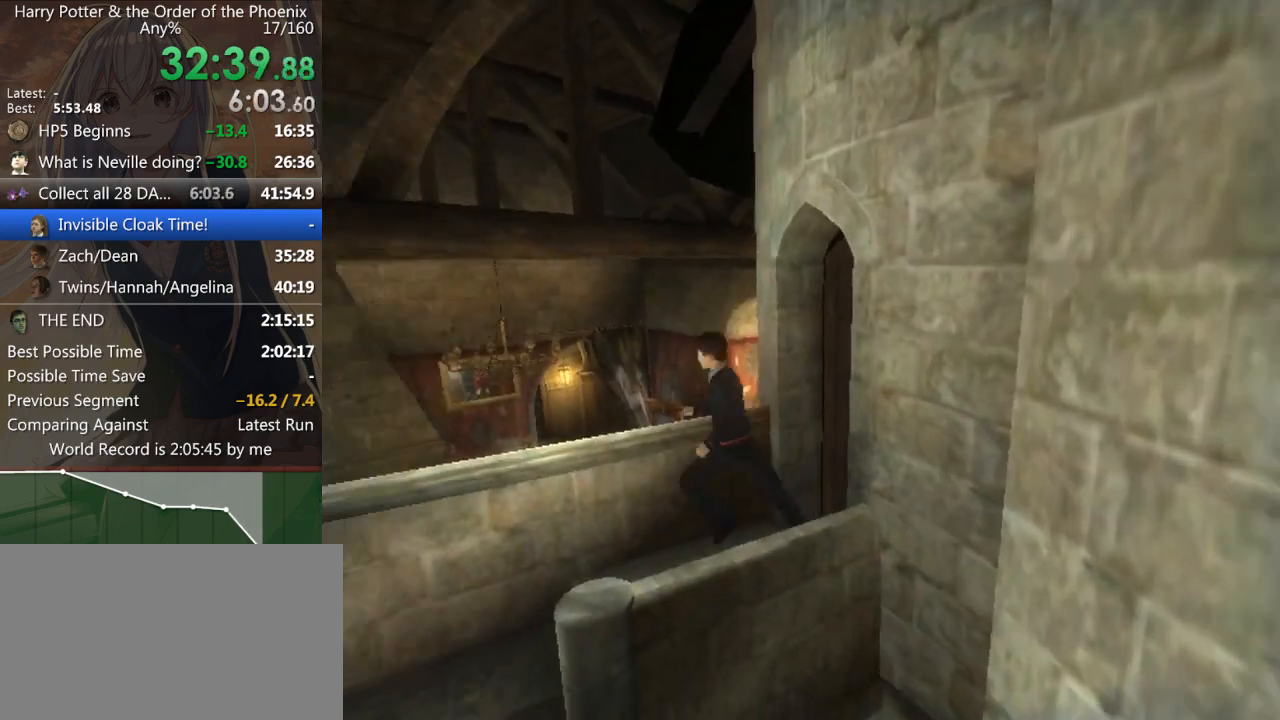
{"keys": ["a", "s", "shift_l"], "mouse": [], "events": [[267, "s", "down"]]}
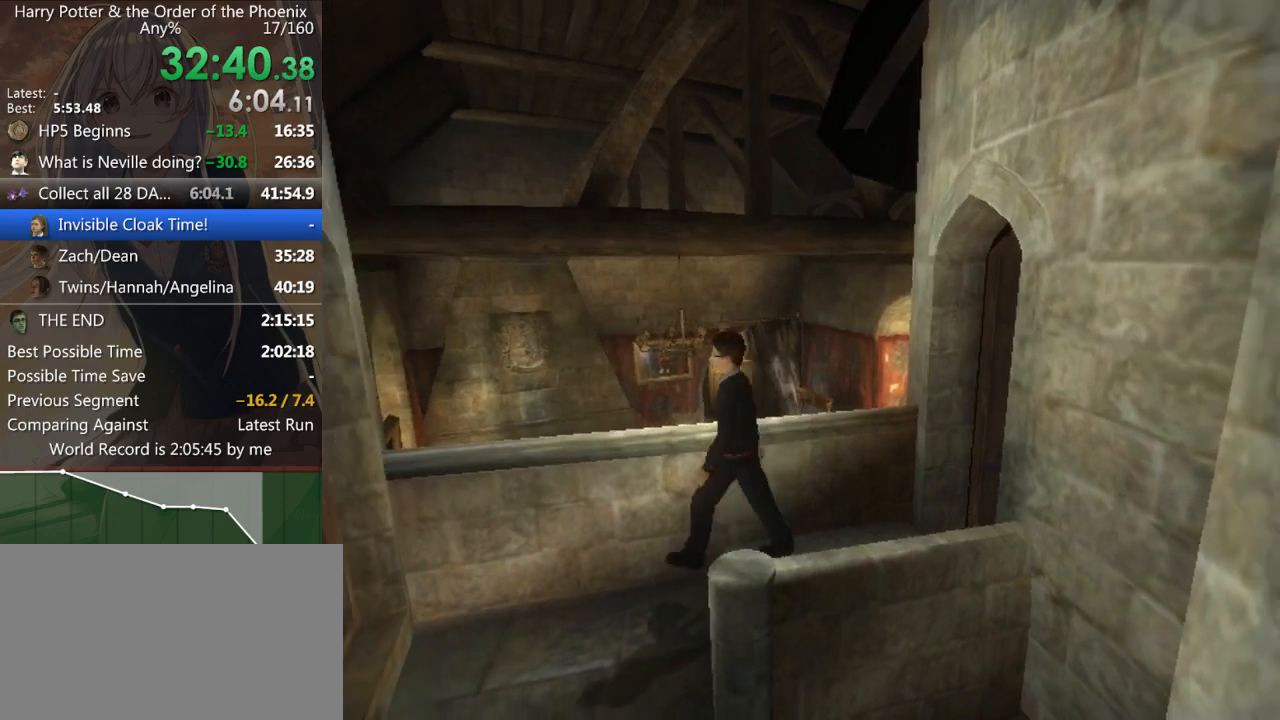
{"keys": ["s", "shift_l"], "mouse": [], "events": [[133, "a", "up"]]}
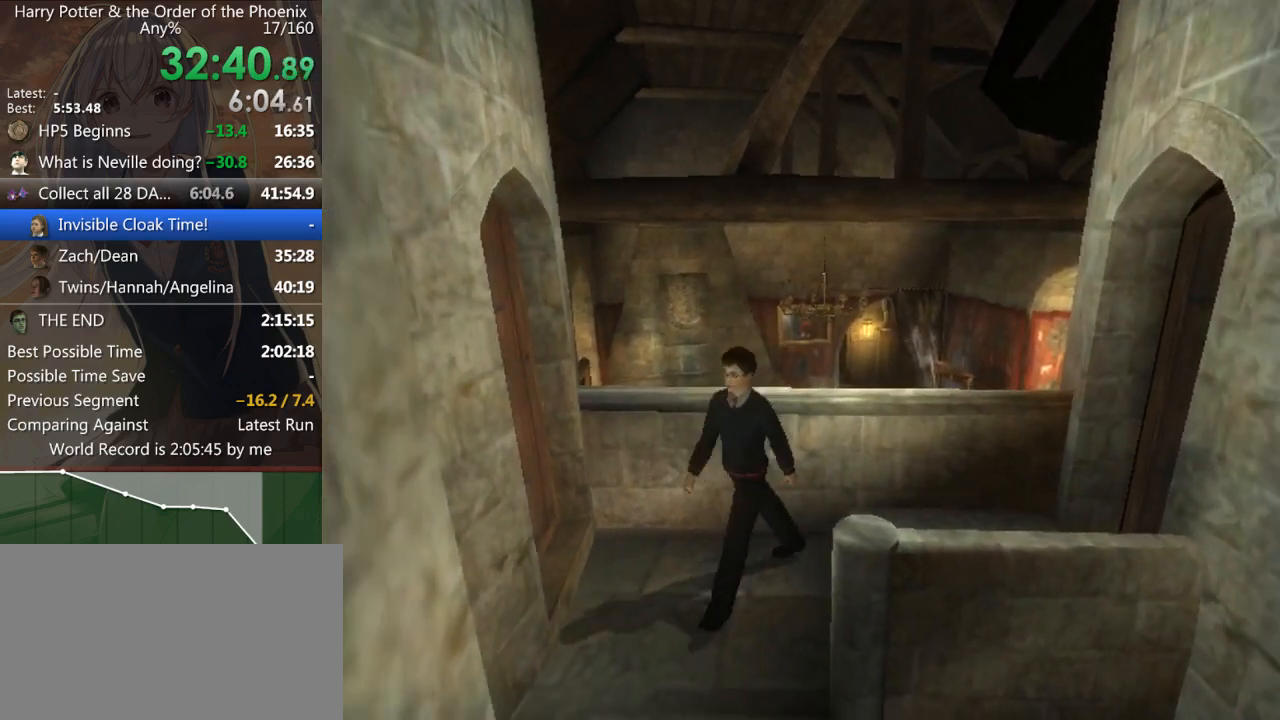
{"keys": ["s", "shift_l"], "mouse": [], "events": []}
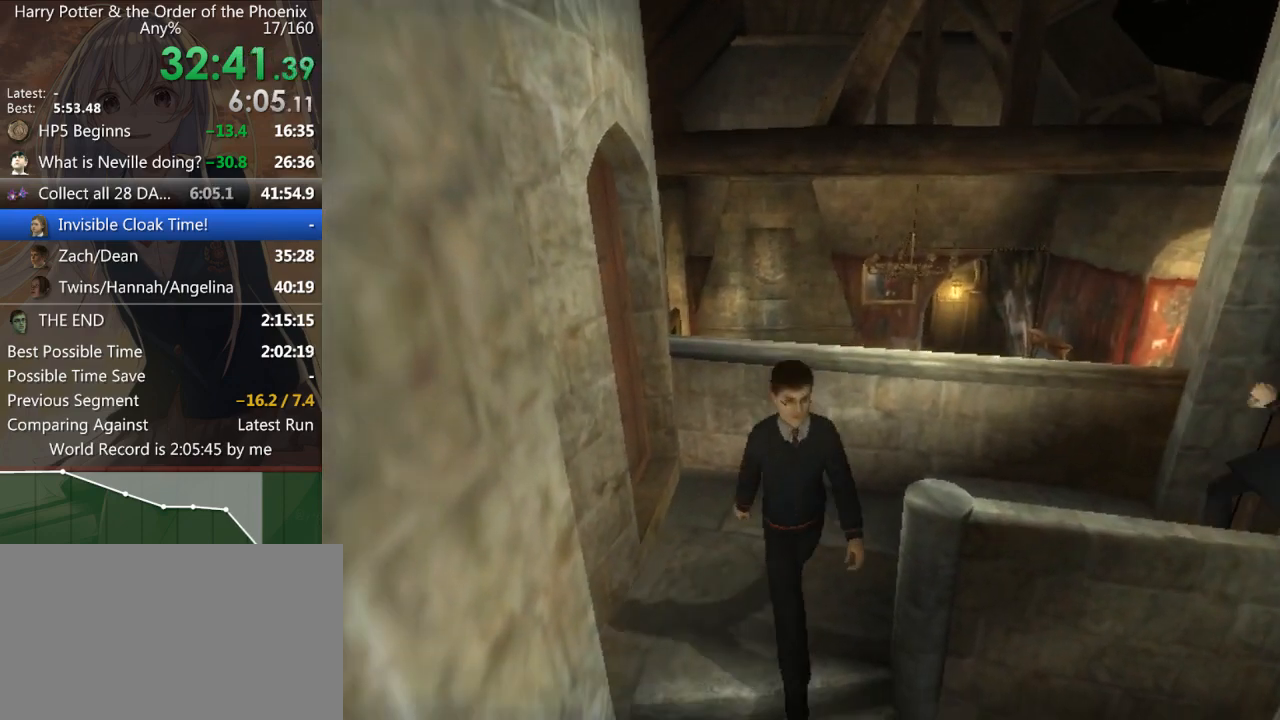
{"keys": ["s", "shift_l"], "mouse": [], "events": []}
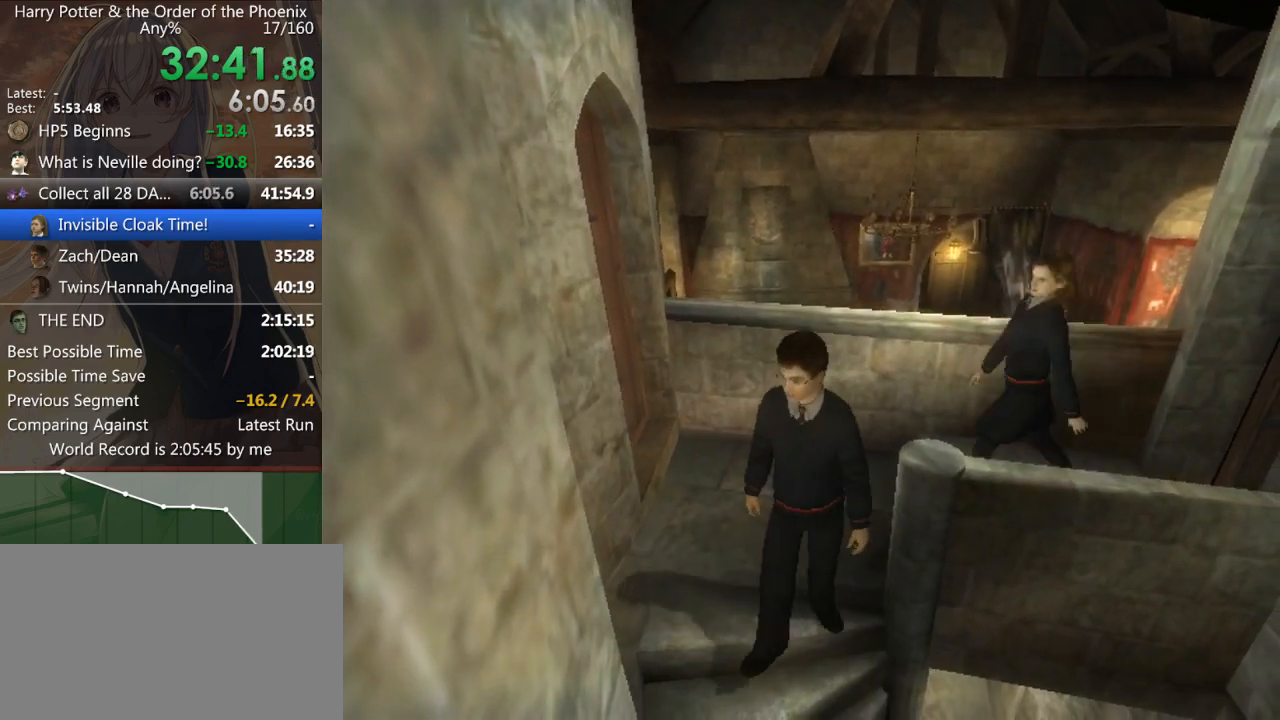
{"keys": ["d", "s", "shift_l"], "mouse": [], "events": [[133, "a", "down"], [333, "a", "up"], [467, "d", "down"]]}
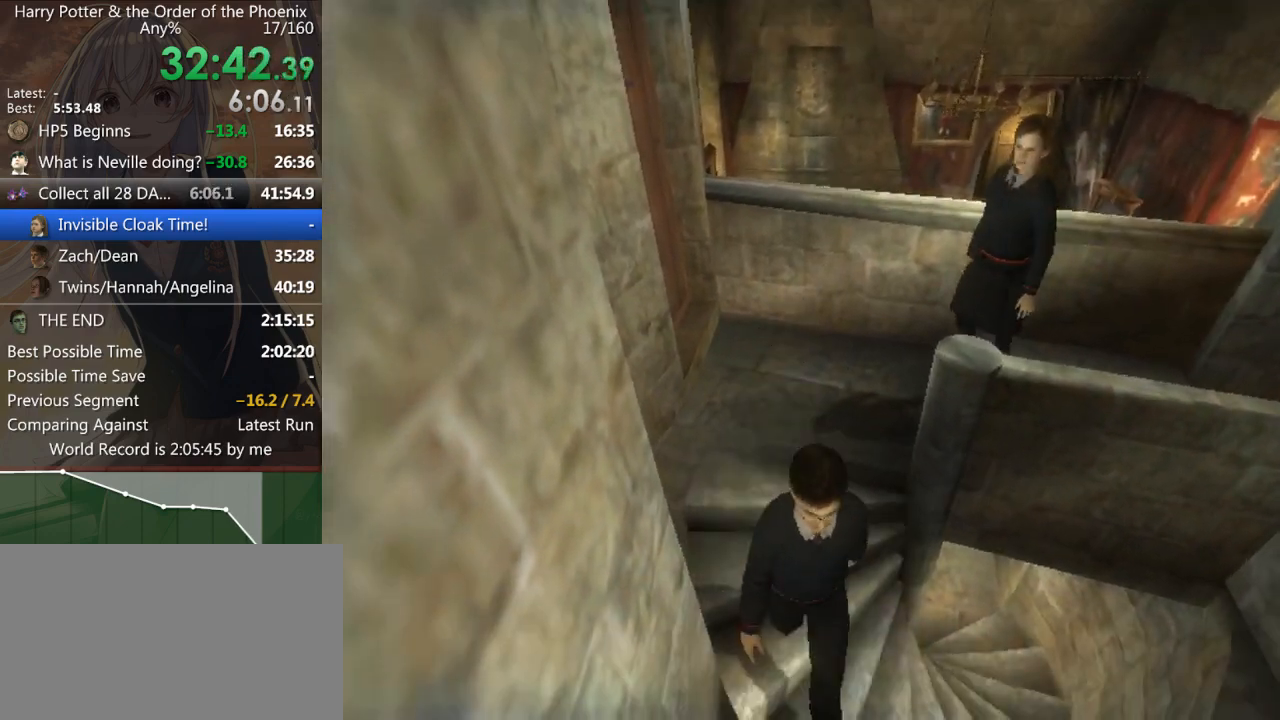
{"keys": ["d", "shift_l", "w"], "mouse": [], "events": [[133, "s", "up"], [367, "w", "down"]]}
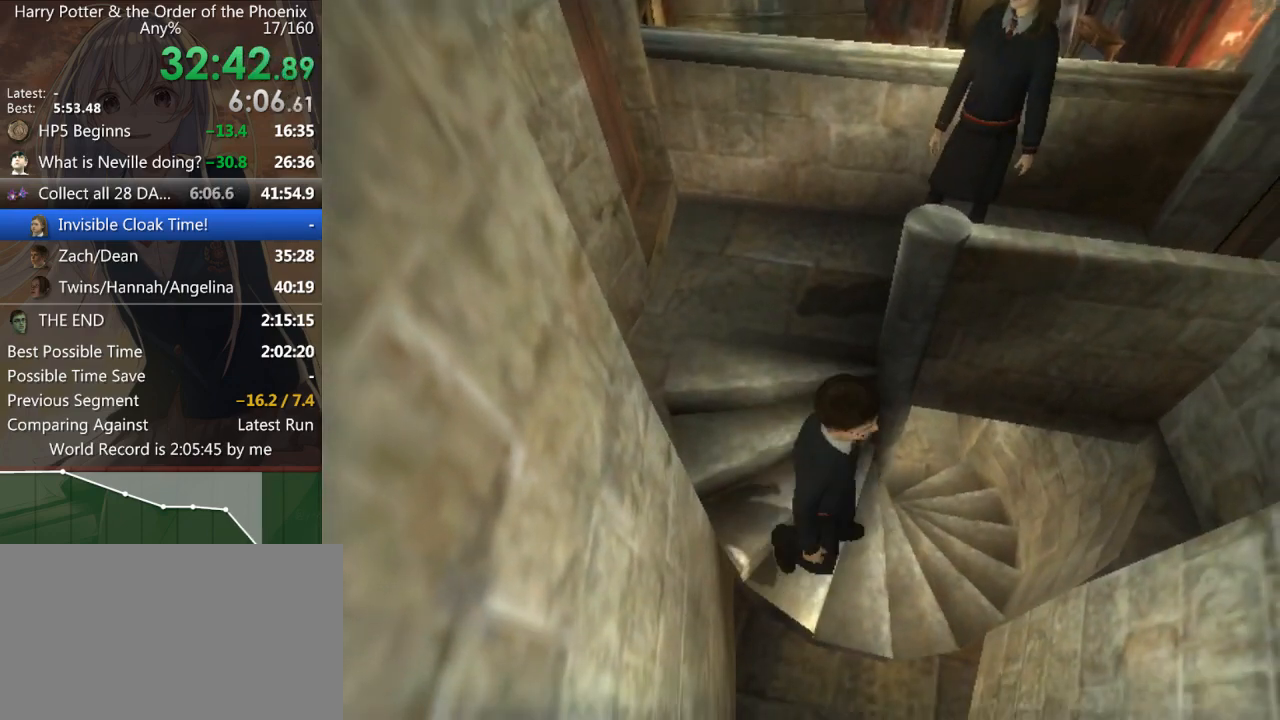
{"keys": ["a", "shift_l", "w"], "mouse": [], "events": [[467, "a", "down"], [467, "d", "up"]]}
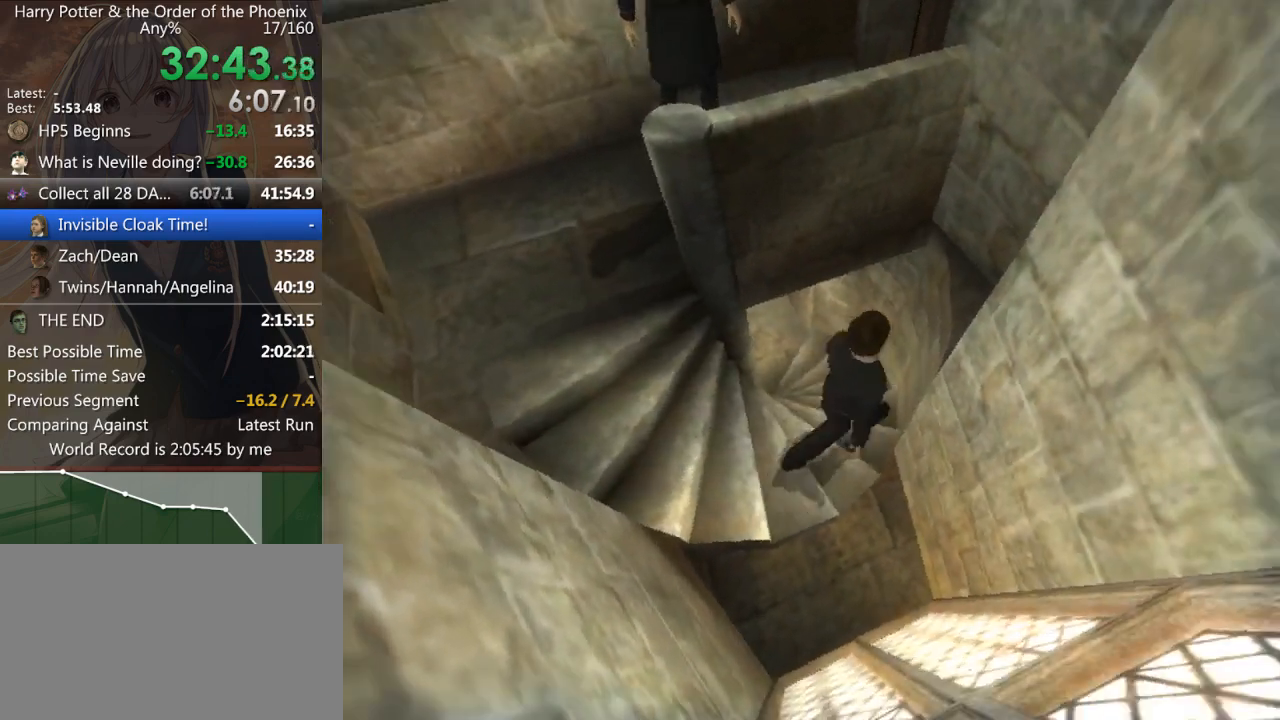
{"keys": ["a", "shift_l"], "mouse": [], "events": [[100, "w", "up"], [133, "w", "down"], [233, "w", "up"]]}
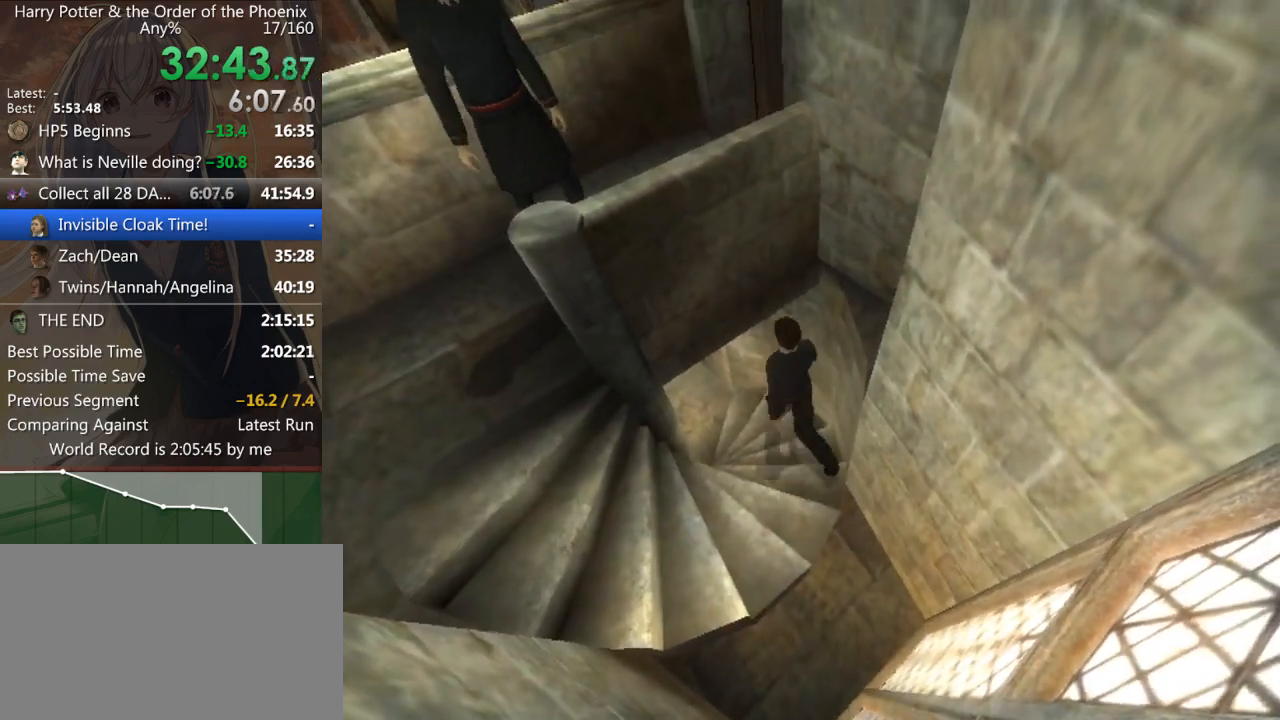
{"keys": ["a", "return", "shift_l"], "mouse": [], "events": [[500, "return", "down"]]}
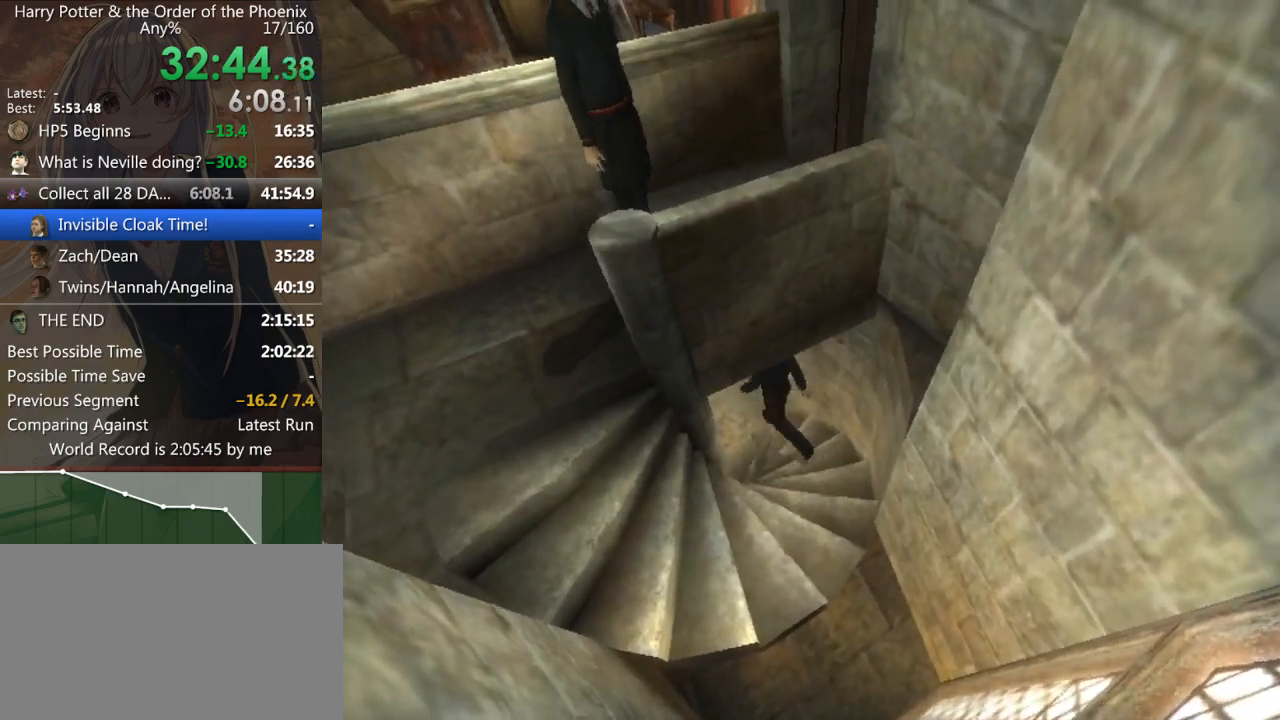
{"keys": ["a", "shift_l"], "mouse": [], "events": [[33, "return", "up"], [133, "return", "down"], [167, "return", "up"], [267, "return", "down"], [333, "return", "up"], [400, "return", "down"], [467, "return", "up"]]}
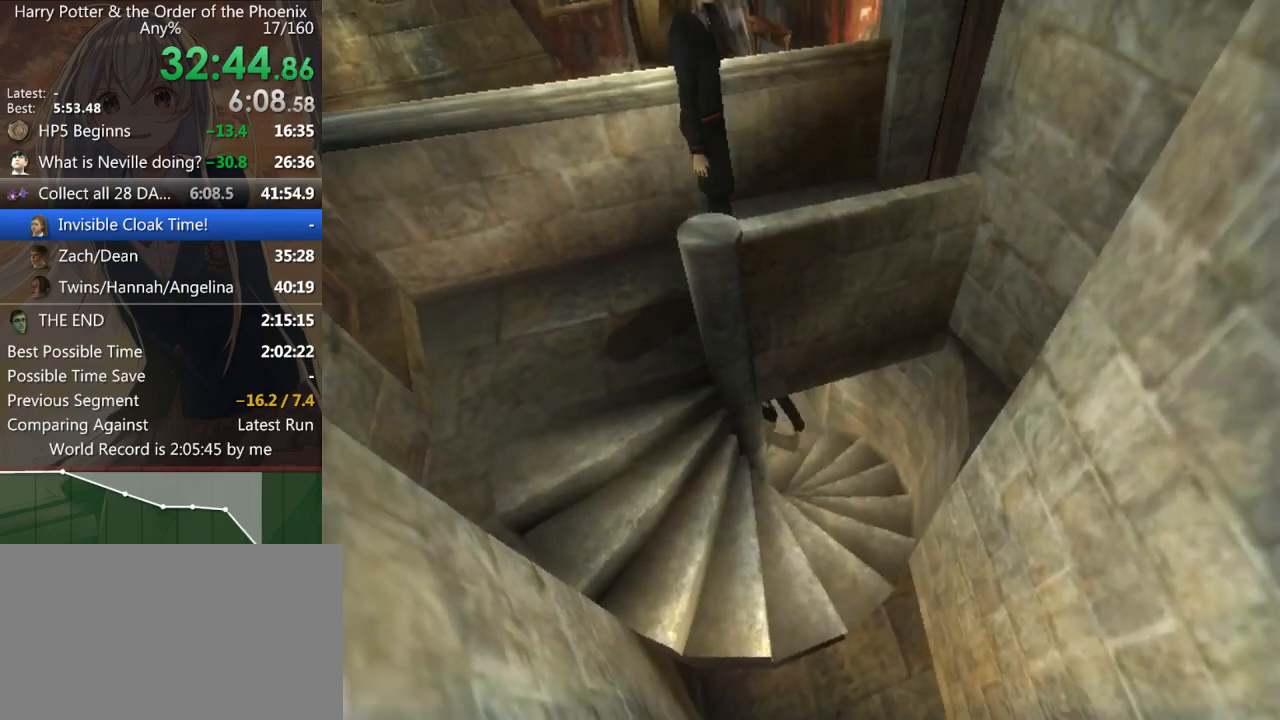
{"keys": ["shift_l"], "mouse": [], "events": [[67, "return", "down"], [100, "return", "up"], [300, "return", "down"], [333, "return", "up"], [400, "shift_l", "up"], [433, "a", "up"], [433, "return", "down"], [467, "return", "up"], [467, "shift_l", "down"]]}
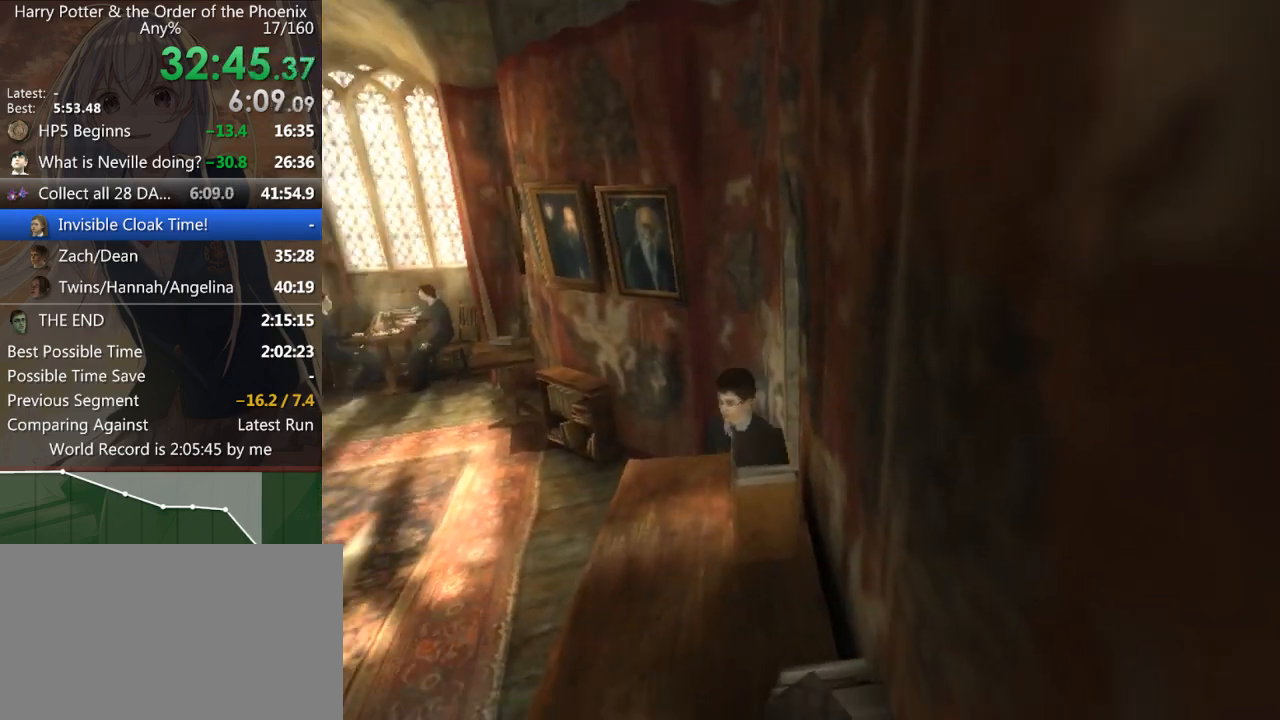
{"keys": [], "mouse": [], "events": [[33, "return", "down"], [67, "return", "up"], [67, "shift_l", "up"], [167, "shift_l", "down"], [200, "shift_l", "up"], [267, "shift_l", "down"], [367, "shift_l", "up"], [400, "shift_l", "down"], [500, "shift_l", "up"]]}
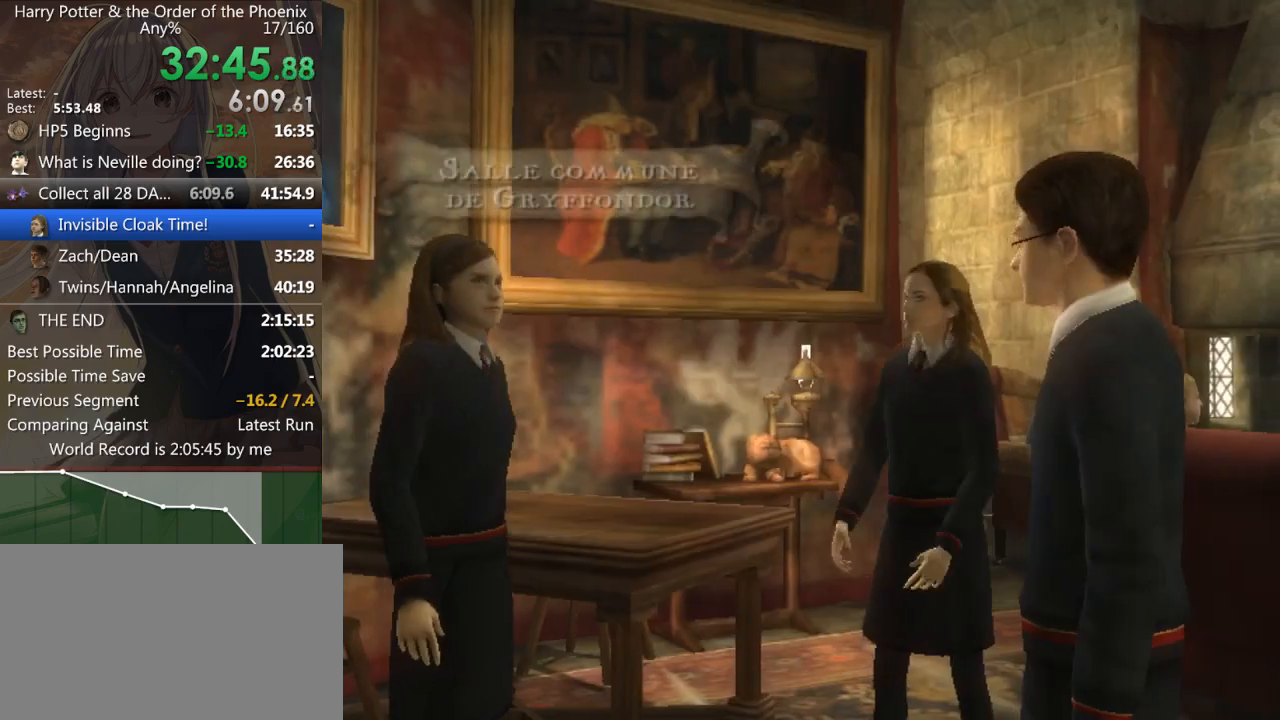
{"keys": ["a", "shift_l"], "mouse": [], "events": [[33, "mouse_right", "down"], [33, "shift_l", "down"], [100, "mouse_right", "up"], [100, "shift_l", "up"], [133, "mouse_left", "down"], [167, "mouse_left", "up"], [167, "shift_l", "down"], [233, "mouse_left", "down"], [233, "mouse_right", "down"], [267, "mouse_left", "up"], [267, "mouse_right", "up"], [333, "mouse_left", "down"], [333, "mouse_right", "down"], [367, "mouse_left", "up"], [367, "mouse_right", "up"], [500, "a", "down"]]}
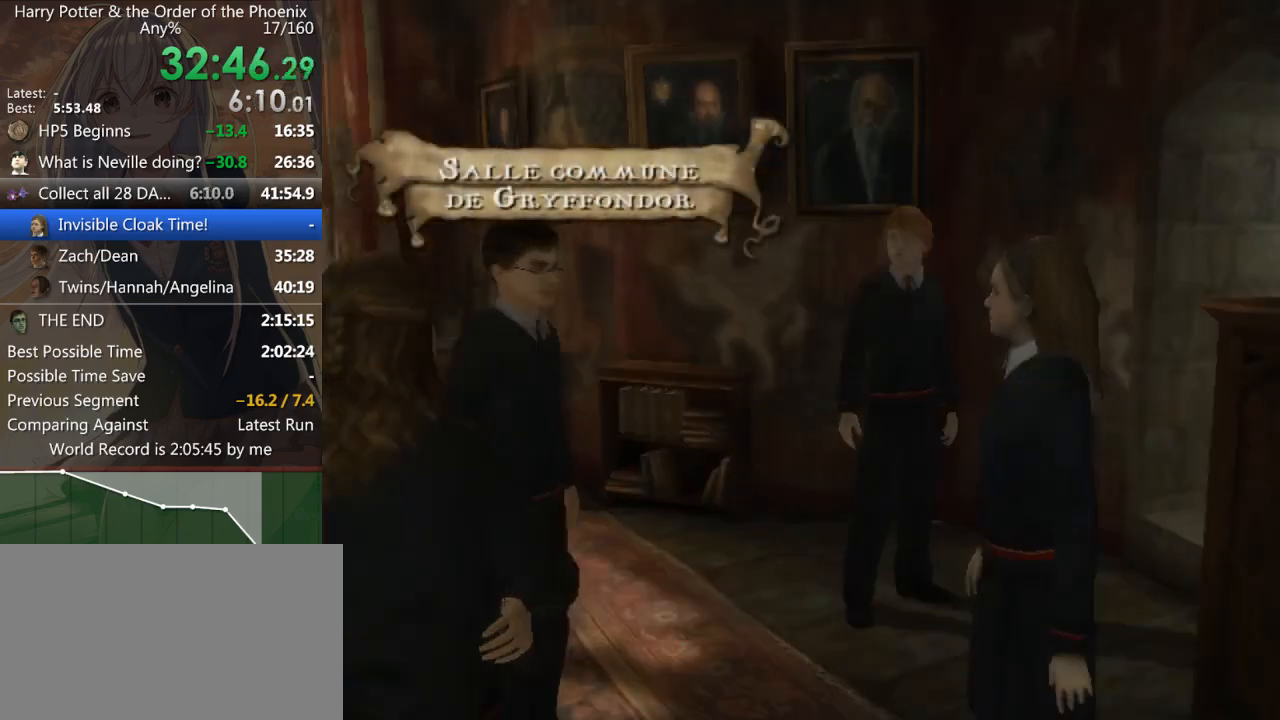
{"keys": ["a", "shift_l"], "mouse": [], "events": []}
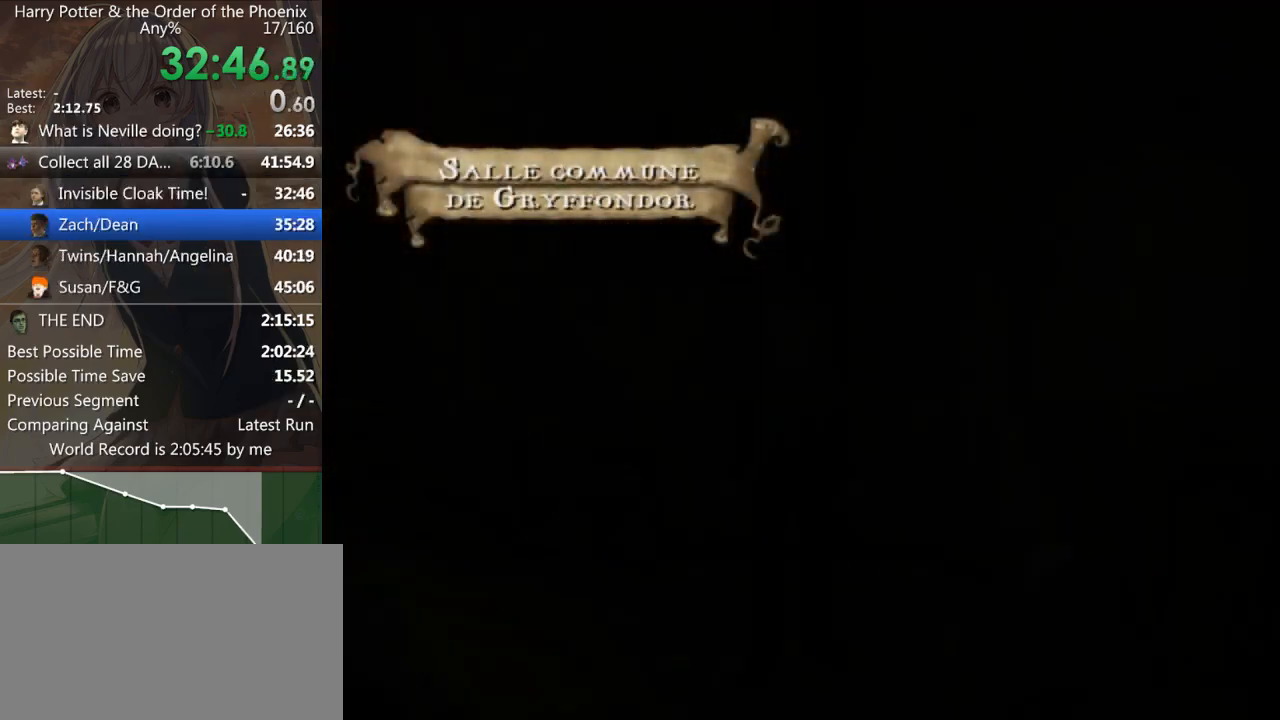
{"keys": ["a", "shift_l"], "mouse": [], "events": []}
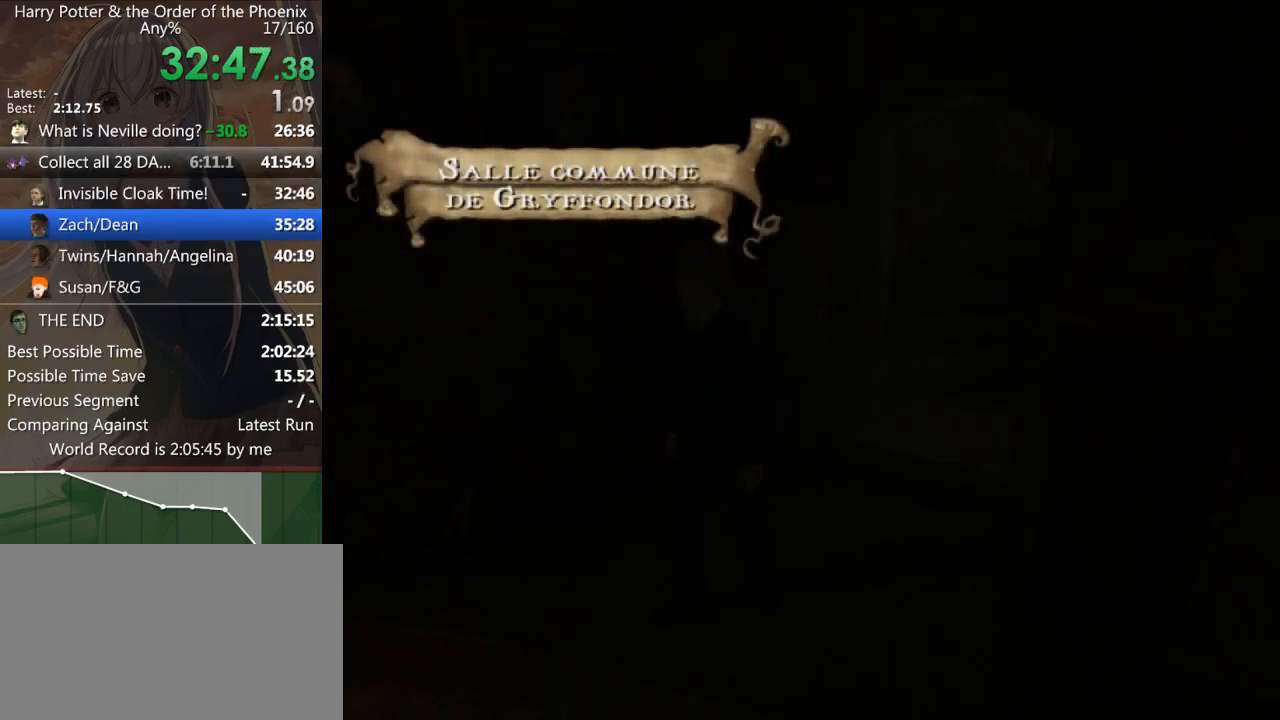
{"keys": ["s", "shift_l"], "mouse": [], "events": [[33, "s", "down"], [333, "a", "up"]]}
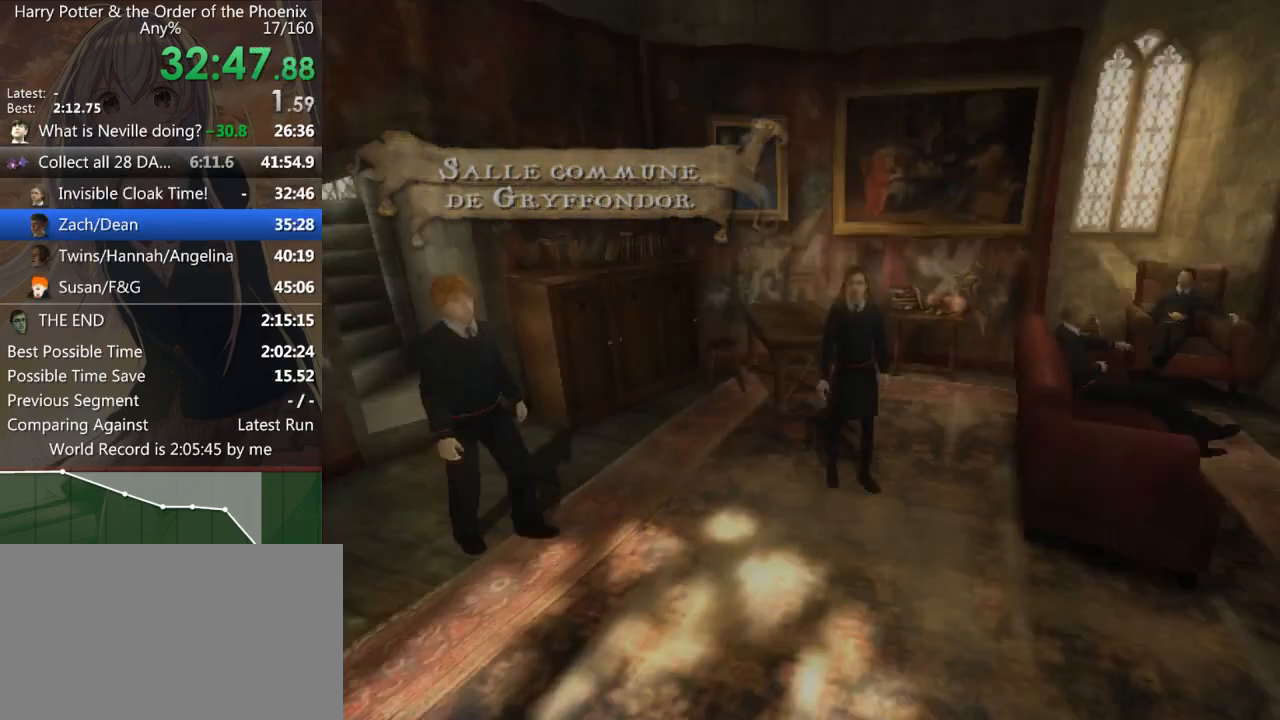
{"keys": ["d", "shift_l", "w"], "mouse": [], "events": [[100, "d", "down"], [200, "s", "up"], [433, "w", "down"]]}
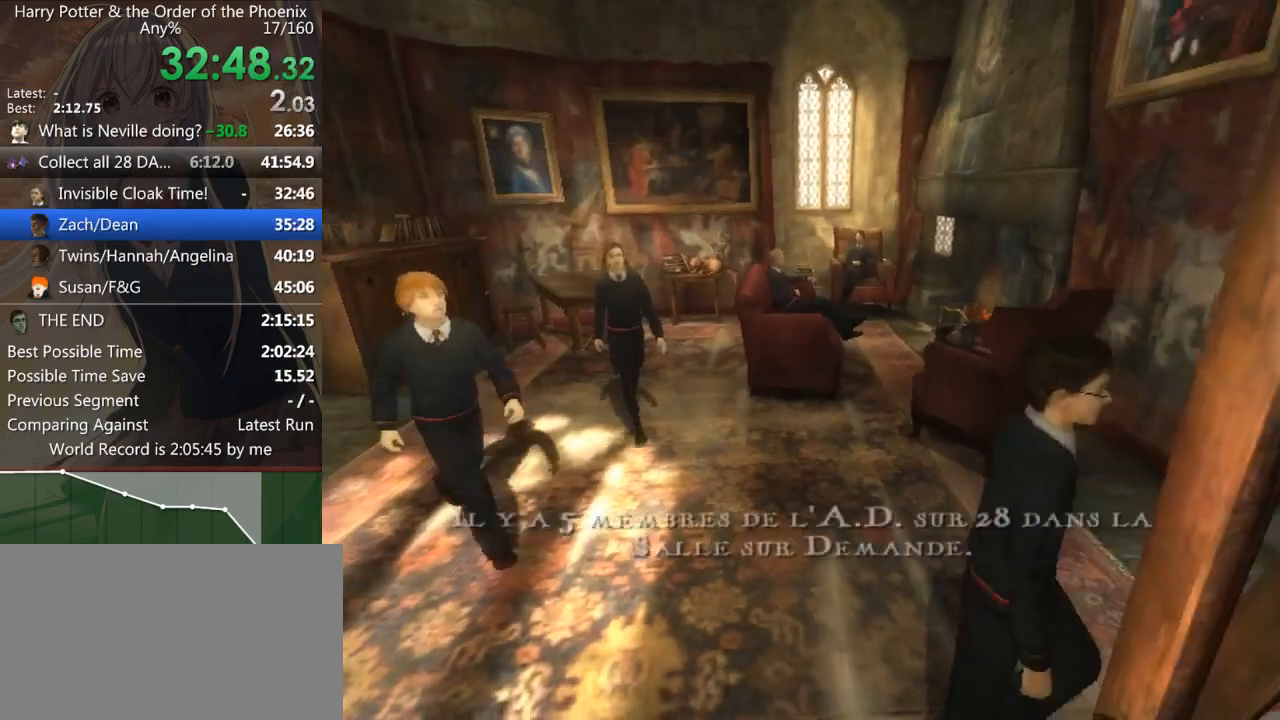
{"keys": ["d", "shift_l", "w"], "mouse": [], "events": []}